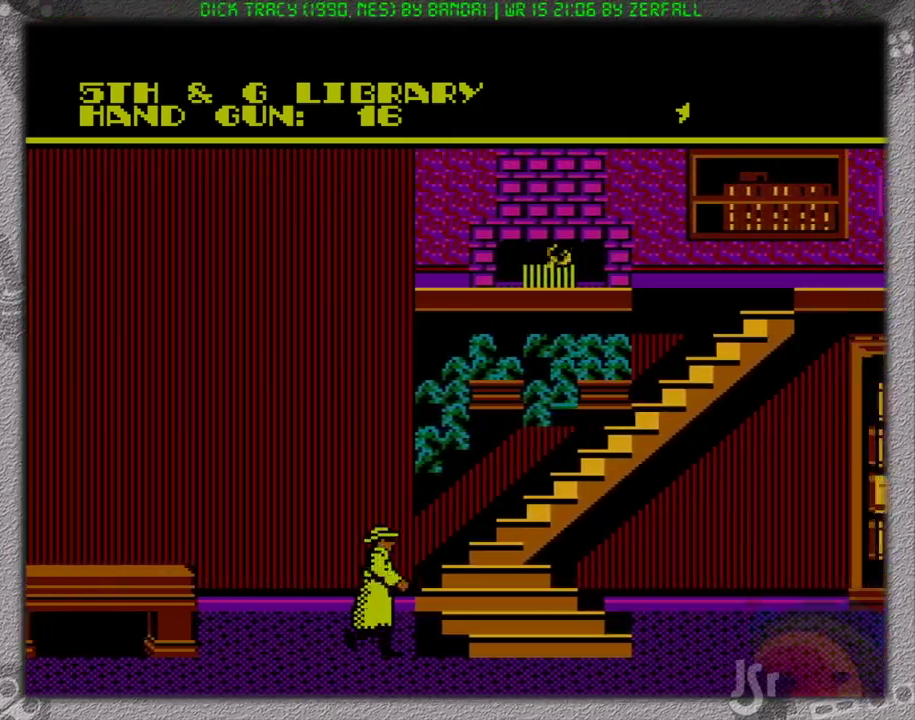
Gameplay with a controller (Nintendo layout); each line is a JSON object with the inputs held at the frame after it. "events" lists button and stick changes between this image and that frame as [ms after this image, input, new state], when the widget could be followed in between. Not read: L3 R3 SELECT.
{"buttons": ["DPAD_UP", "DPAD_RIGHT"], "events": [[467, "DPAD_UP", "down"]]}
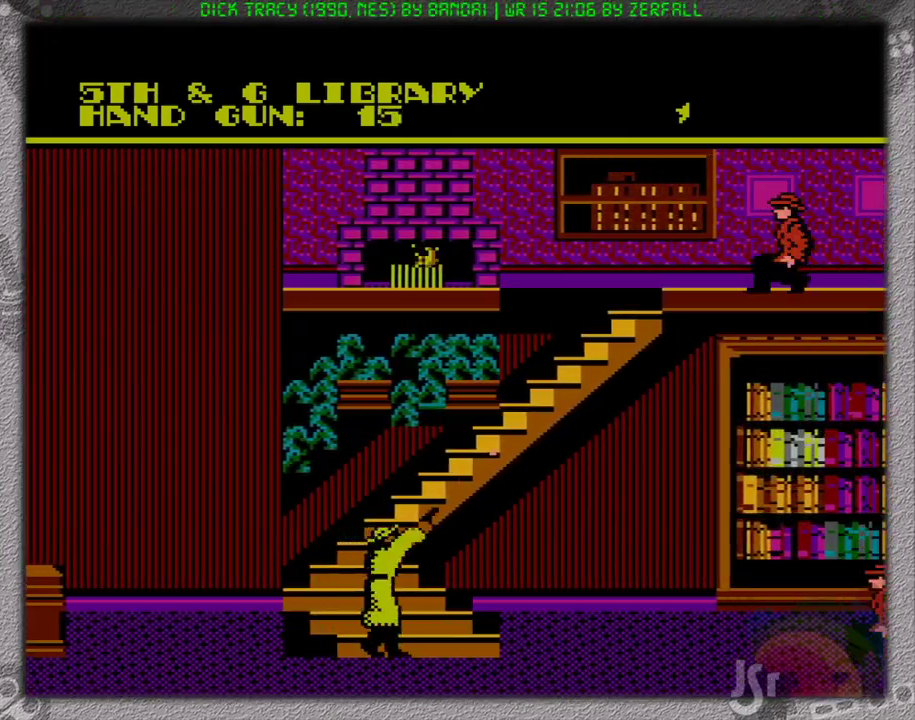
{"buttons": ["DPAD_RIGHT"], "events": [[33, "B", "down"], [133, "B", "up"], [167, "DPAD_UP", "up"]]}
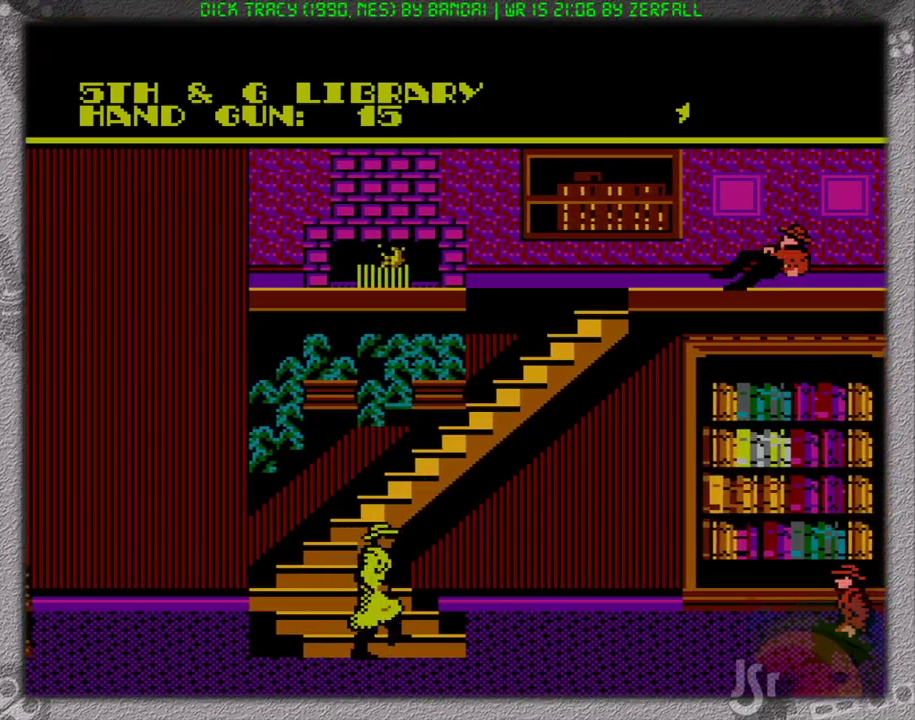
{"buttons": ["A", "DPAD_RIGHT"], "events": [[500, "A", "down"]]}
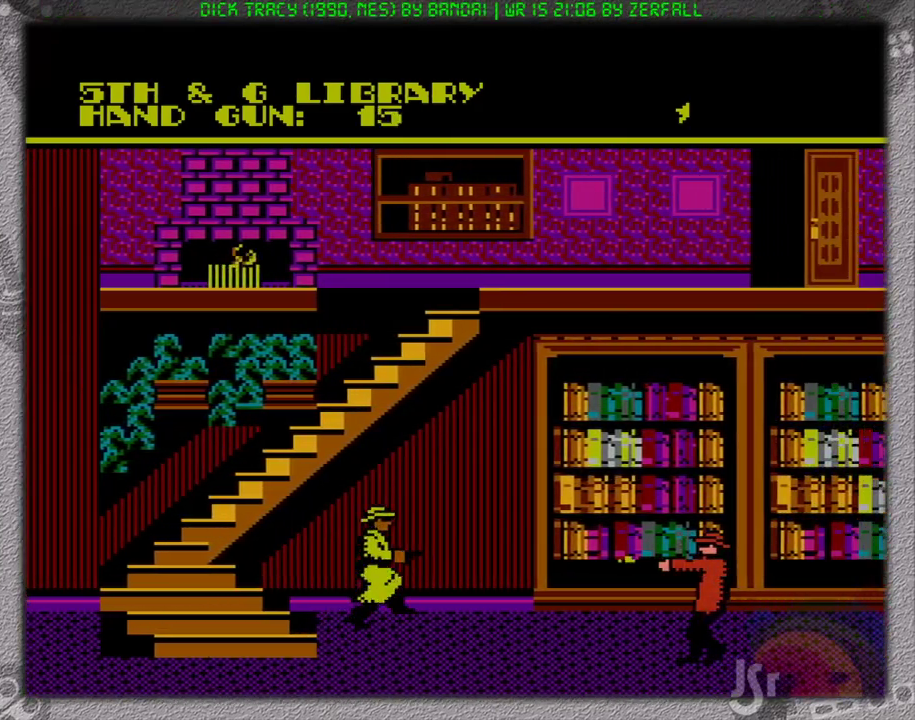
{"buttons": ["DPAD_RIGHT"], "events": [[350, "A", "up"]]}
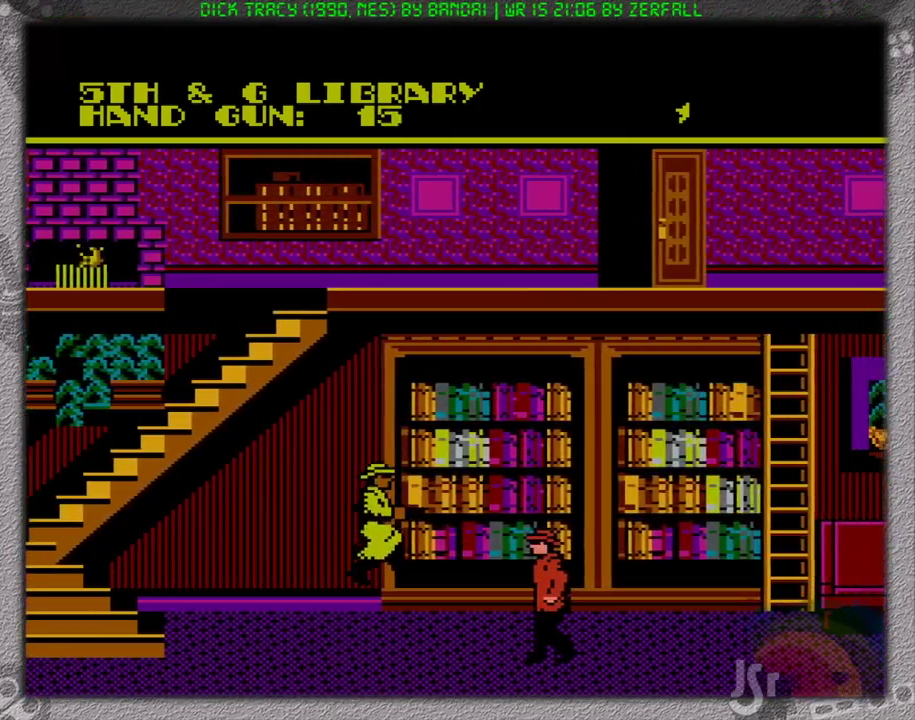
{"buttons": ["DPAD_RIGHT"], "events": [[233, "B", "down"], [300, "B", "up"]]}
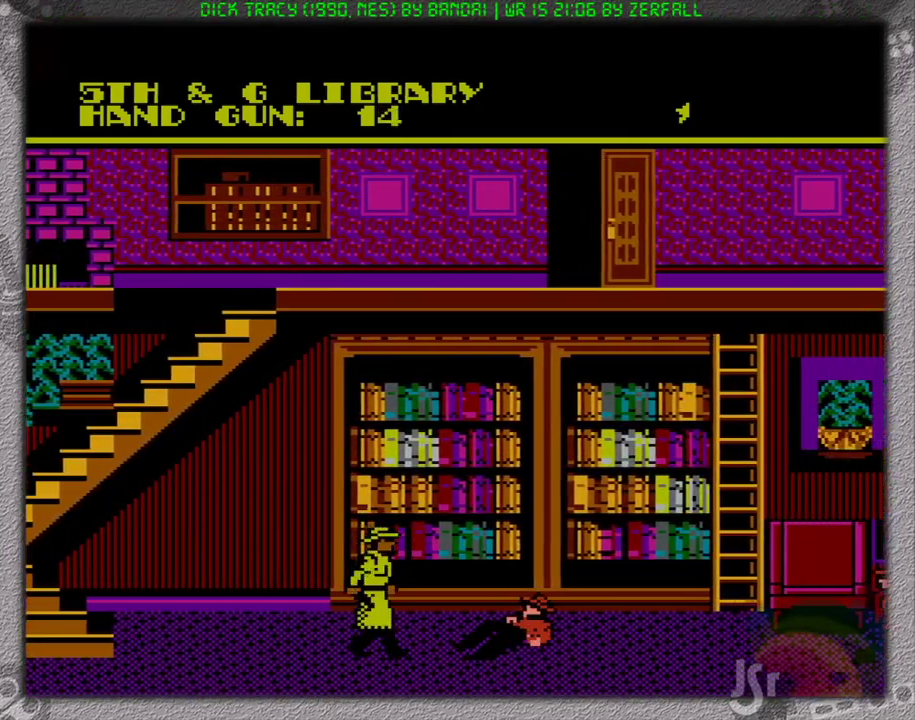
{"buttons": ["A", "DPAD_RIGHT"], "events": [[467, "A", "down"]]}
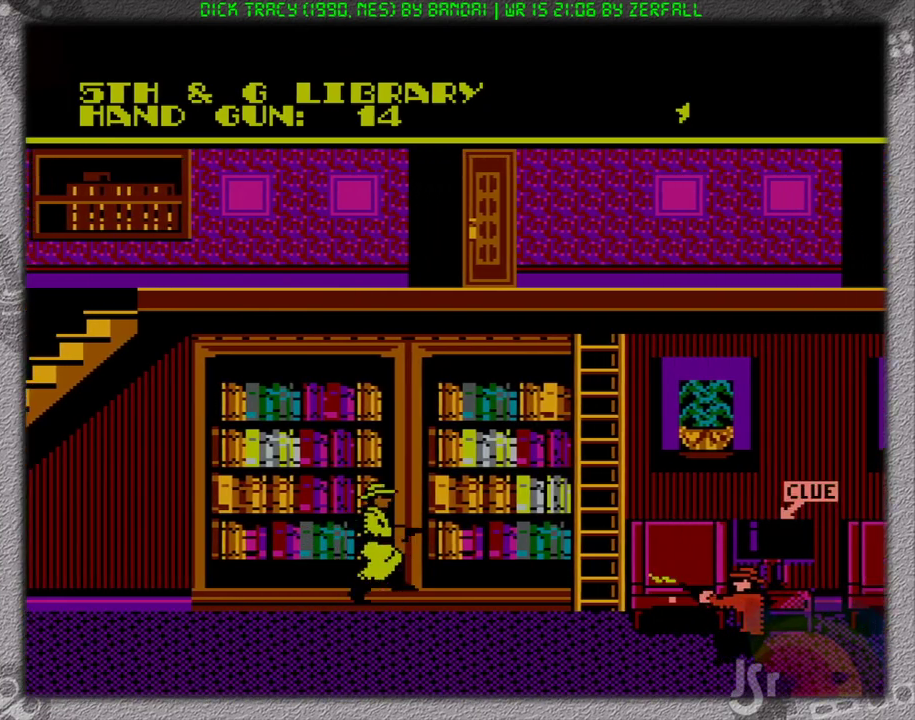
{"buttons": ["DPAD_RIGHT"], "events": [[233, "A", "up"]]}
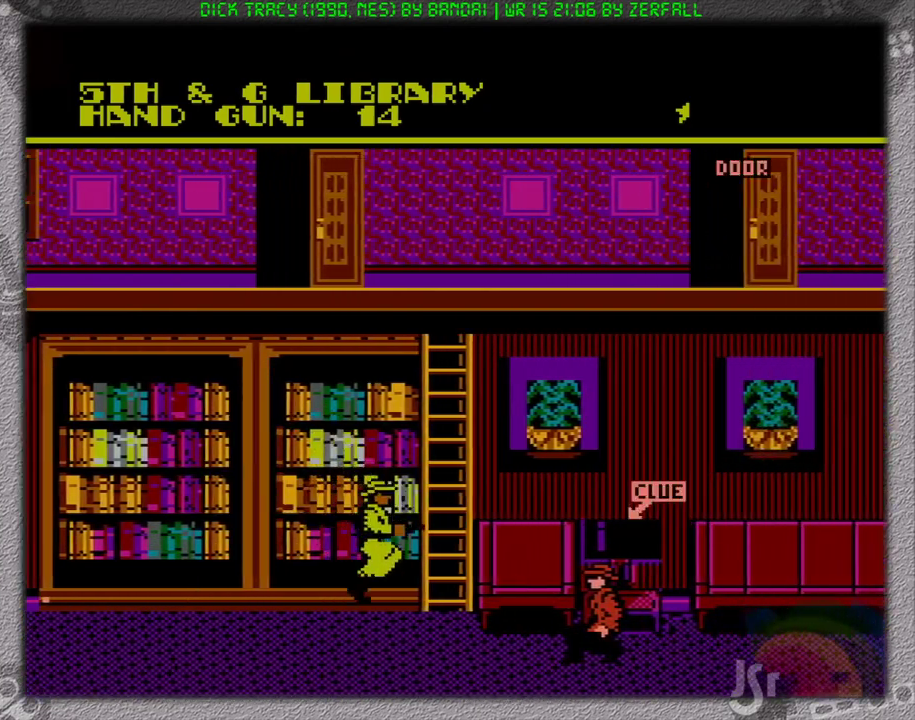
{"buttons": ["DPAD_RIGHT"], "events": []}
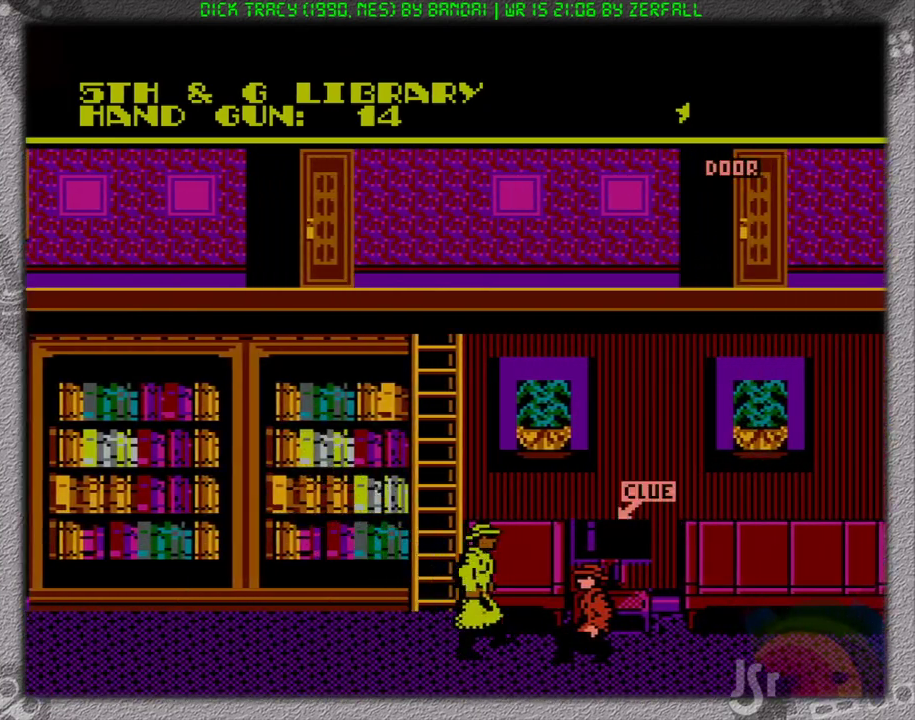
{"buttons": ["DPAD_RIGHT"], "events": [[200, "DPAD_DOWN", "down"], [233, "B", "down"], [333, "B", "up"], [400, "DPAD_DOWN", "up"]]}
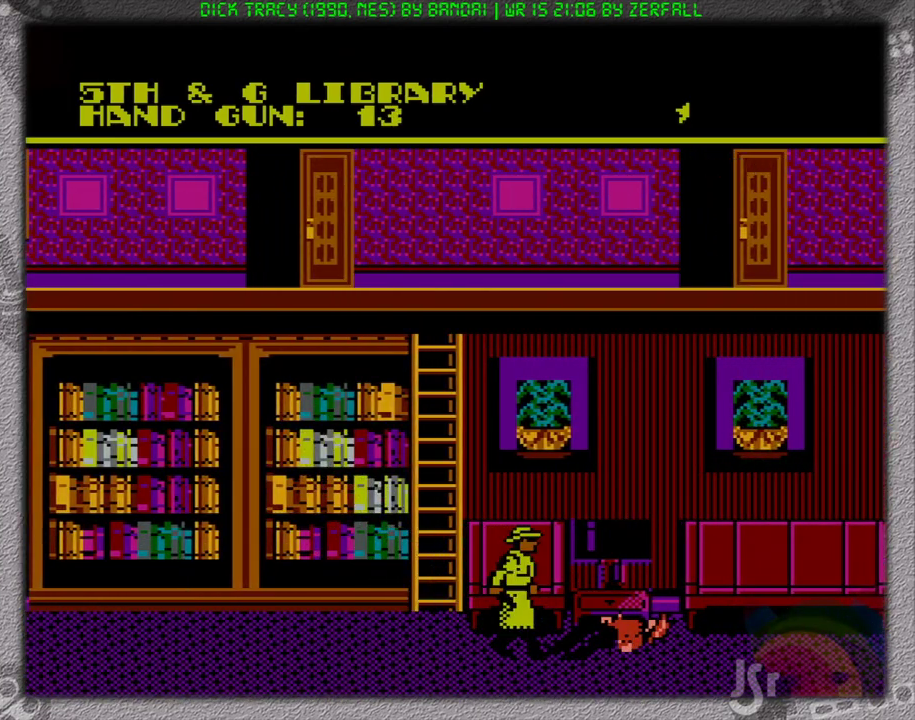
{"buttons": ["DPAD_RIGHT"], "events": []}